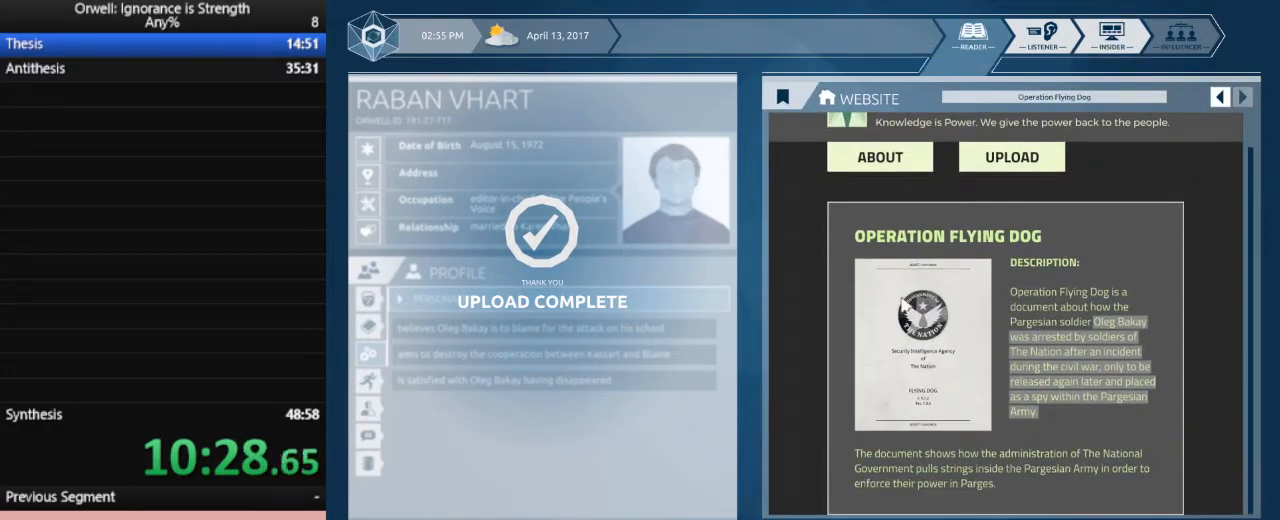
Gameplay with keyboard and mouse; each line is a JSON object with the keys and mouse buttons held at the frame after it. "events" lists presses ("down") and releases ("up") of ".", "/", "0", "1", "2", "3", "4", "5", "6", "7", "8", "9", "a", "alt_l", "alt_r", "b", "backslash", "backspace", "c", "caps_lock", "comma", "ctrl_l", "ctrl_r", "d", "down", "e", "equals", "escape", "f", "f1", "f10", "f11", "f12", "f2", "f3", "f4", "f5", "f6", "f7", "f8", "f9", "g", "h", "i", "j", "k", "l", "lbracket", "left", "m", "minus", "n", "o", "p", "q", "quote", "r", "rbracket", "return", "right", "s", "semicolon", "shift_l", "shift_r", "space", "super", "t", "tab", "tilde", "u", "up", "v", "w", "x", "y", "z", "mouse_left" and "mouse_right" between this image and that frame as [ms after this image, input, new state], when the widget could be followed in between. "mouse_left", "mouse_right" = the "left", "right" buttons of the "mouse" list. No other keys are recorded. Not read: mouse_move.
{"keys": [], "mouse": [], "events": []}
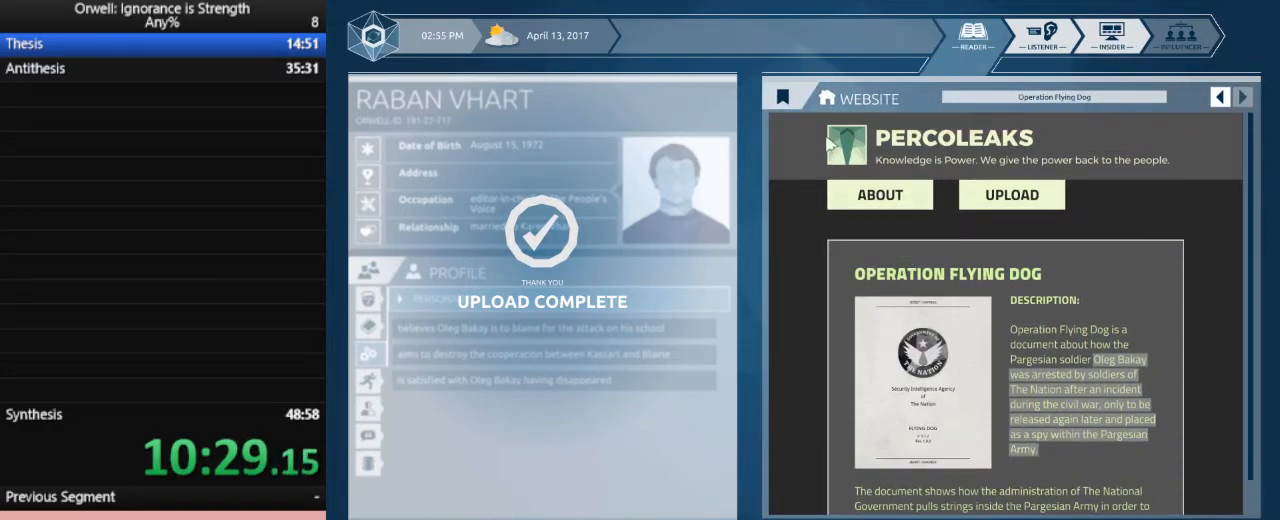
{"keys": [], "mouse": ["left"], "events": [[283, "mouse_left", "down"], [367, "mouse_left", "up"], [467, "mouse_left", "down"]]}
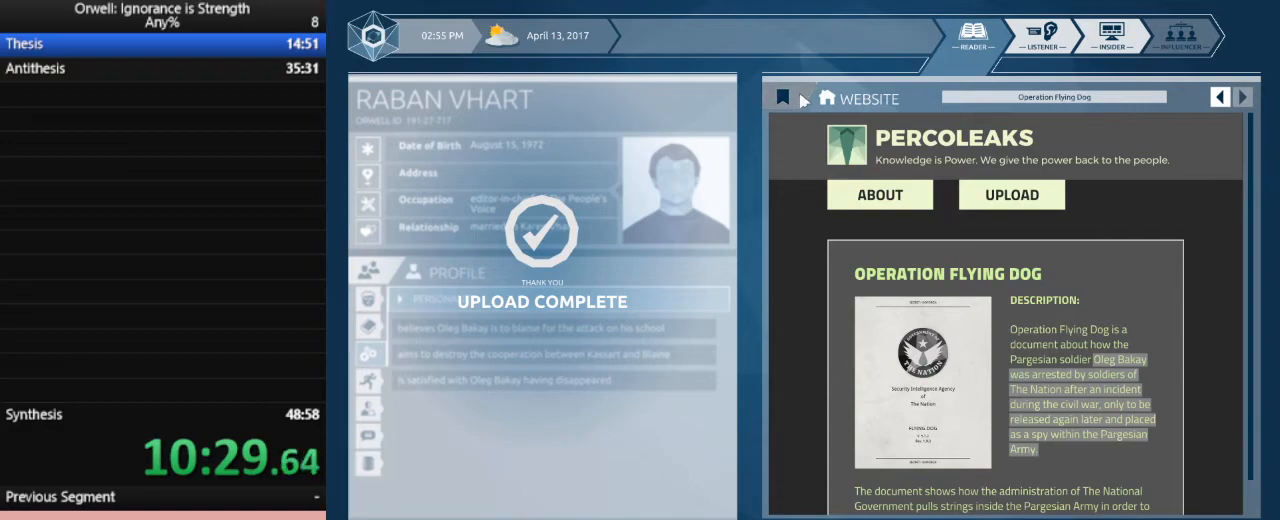
{"keys": [], "mouse": [], "events": [[100, "mouse_left", "up"]]}
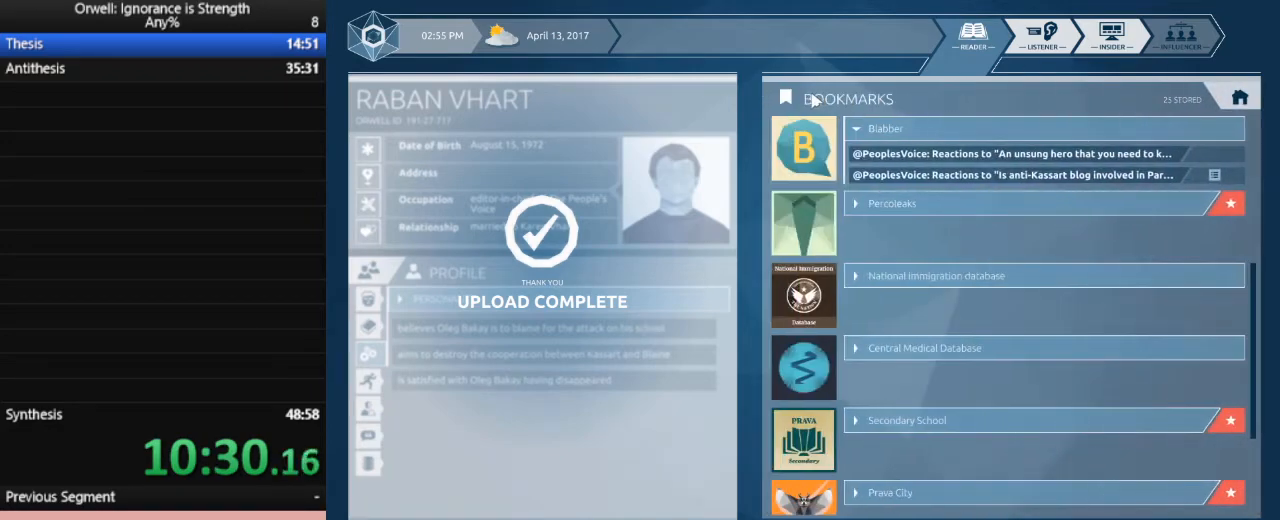
{"keys": [], "mouse": [], "events": []}
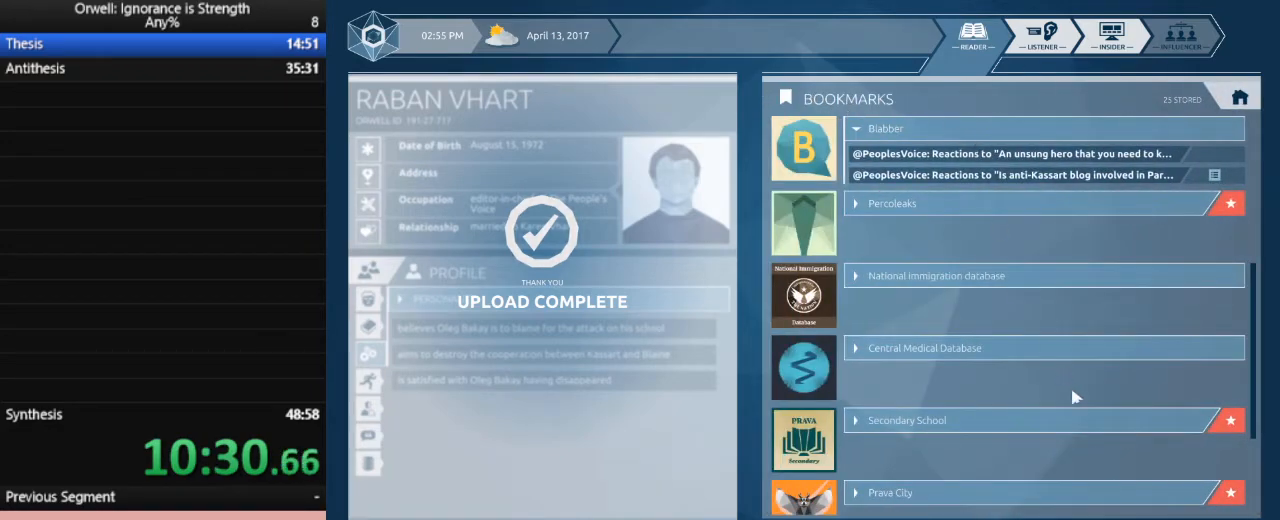
{"keys": [], "mouse": [], "events": []}
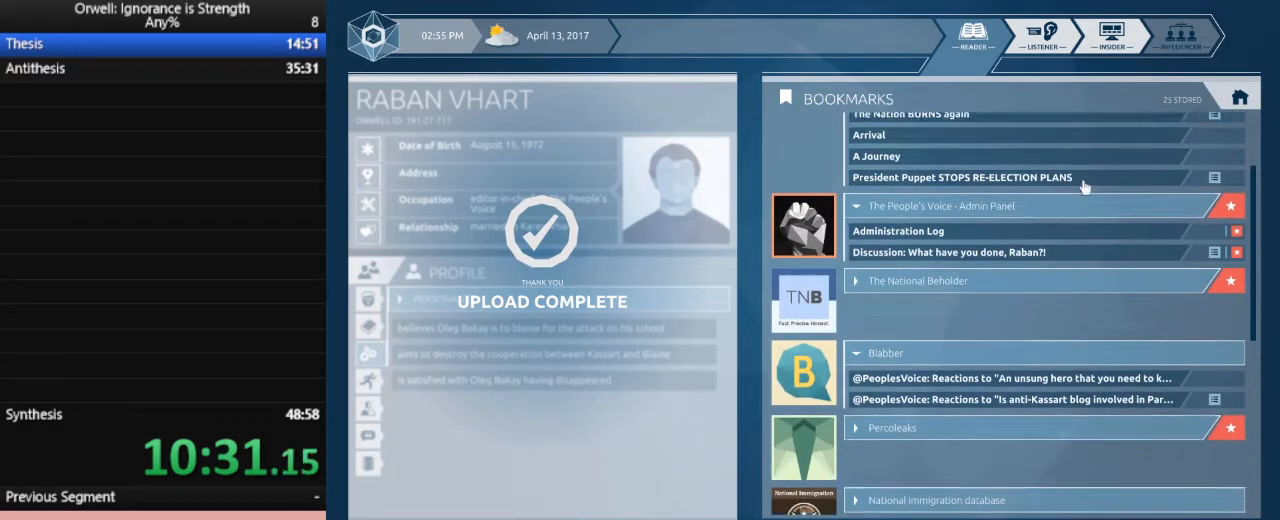
{"keys": [], "mouse": [], "events": []}
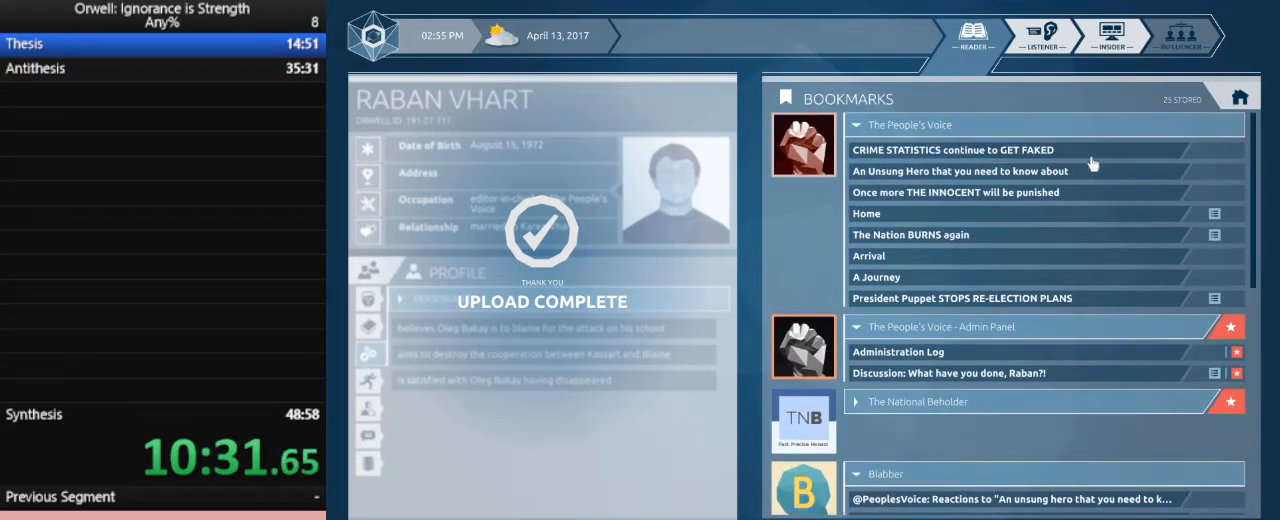
{"keys": [], "mouse": [], "events": []}
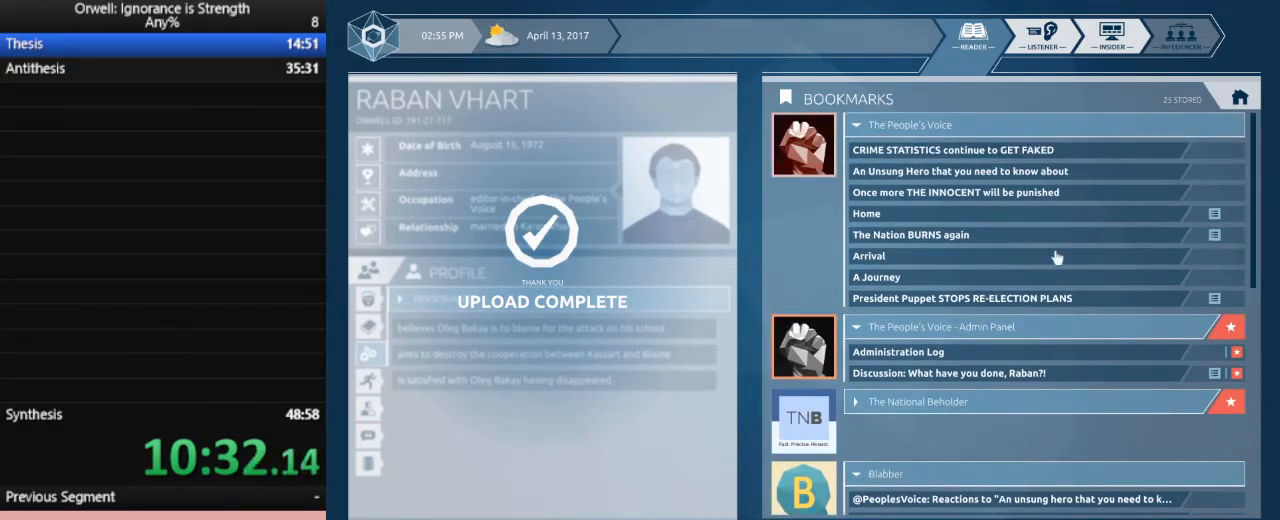
{"keys": [], "mouse": [], "events": []}
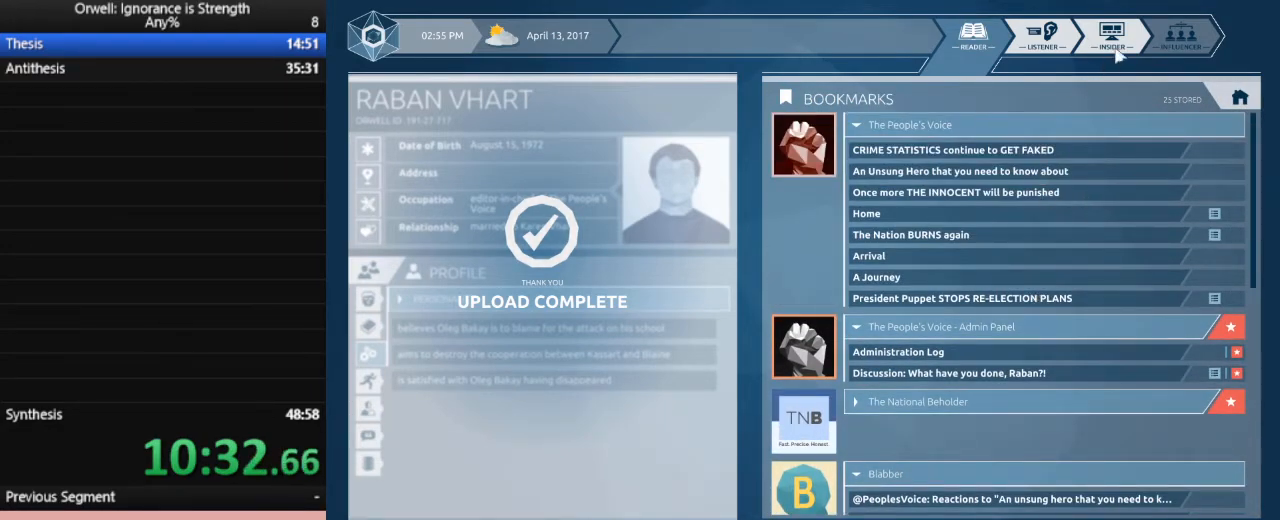
{"keys": [], "mouse": [], "events": [[150, "mouse_left", "down"], [250, "mouse_left", "up"]]}
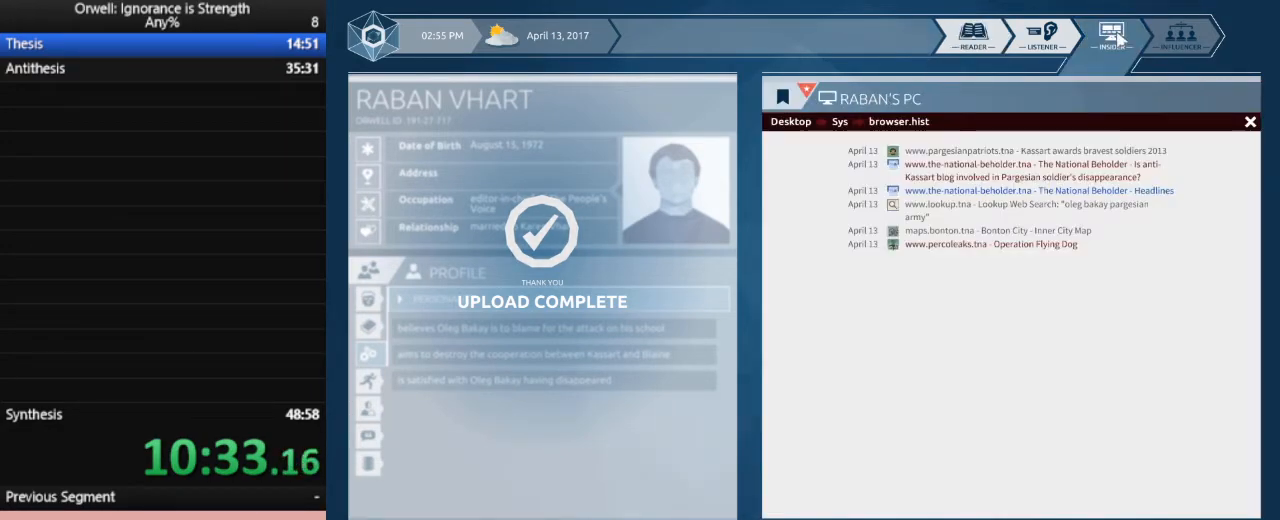
{"keys": [], "mouse": [], "events": []}
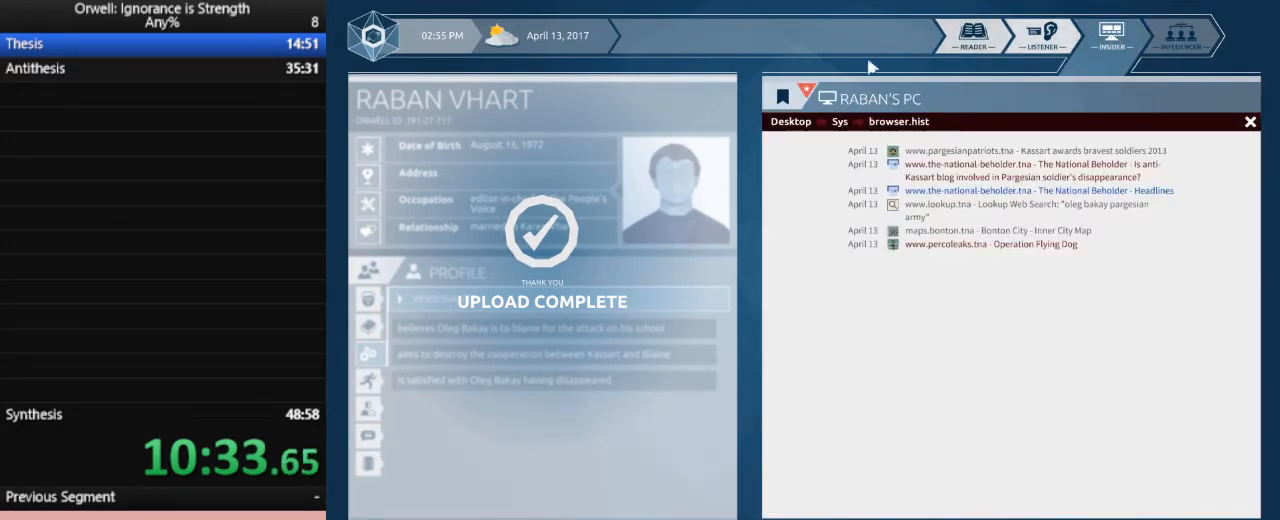
{"keys": [], "mouse": [], "events": [[317, "mouse_left", "down"], [417, "mouse_left", "up"]]}
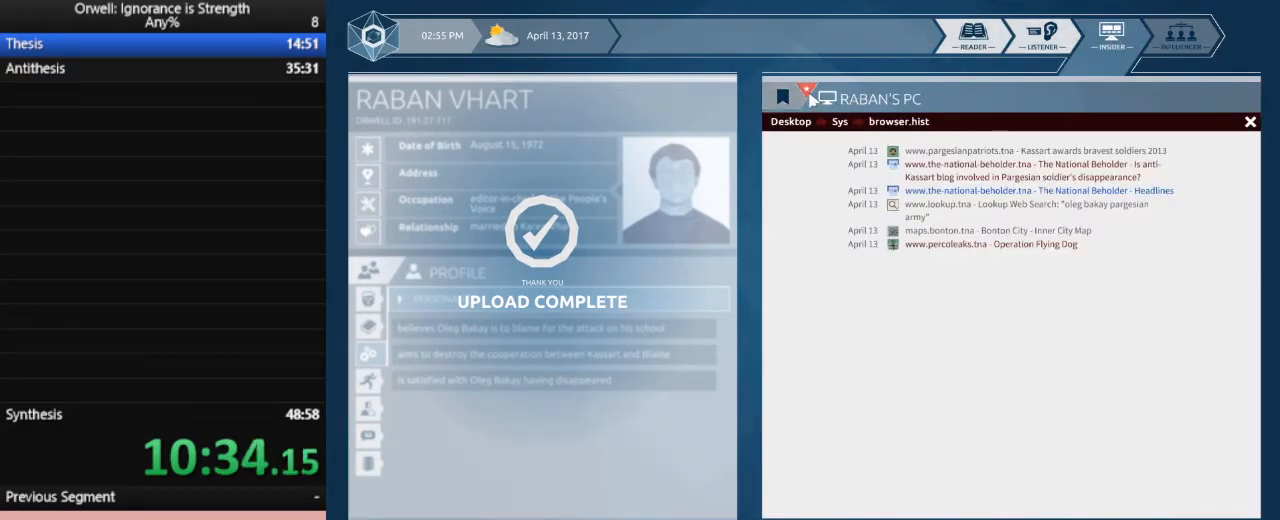
{"keys": [], "mouse": [], "events": [[67, "mouse_left", "down"], [150, "mouse_left", "up"]]}
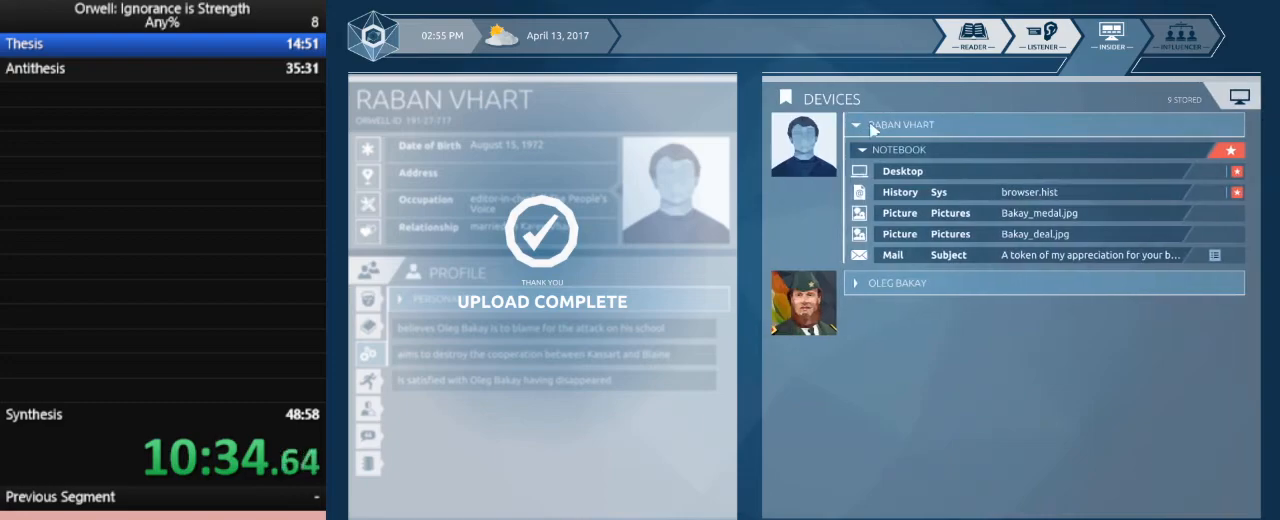
{"keys": [], "mouse": [], "events": []}
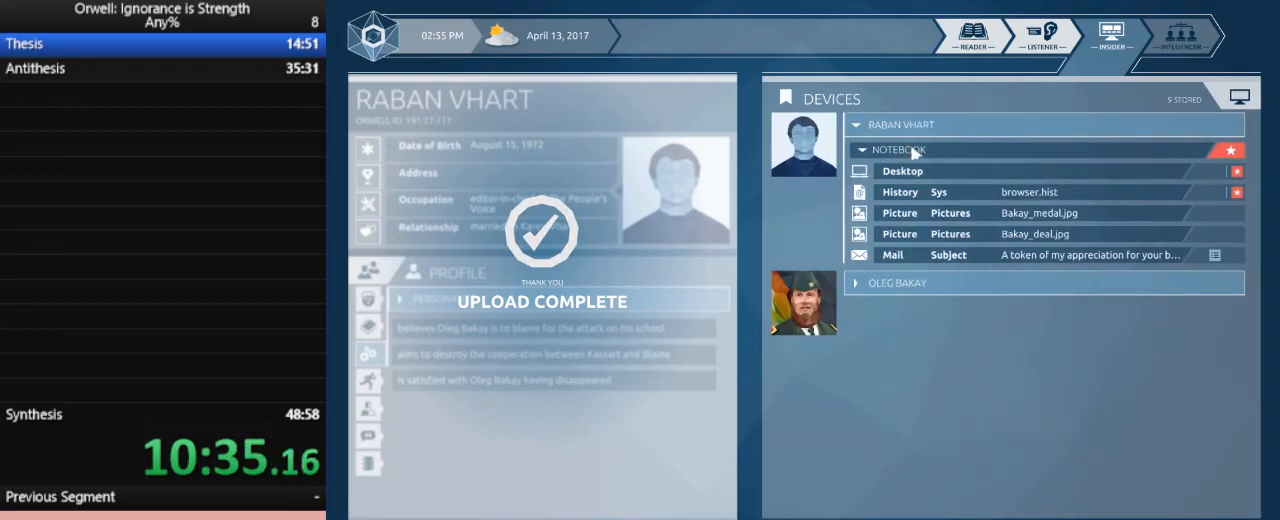
{"keys": [], "mouse": [], "events": []}
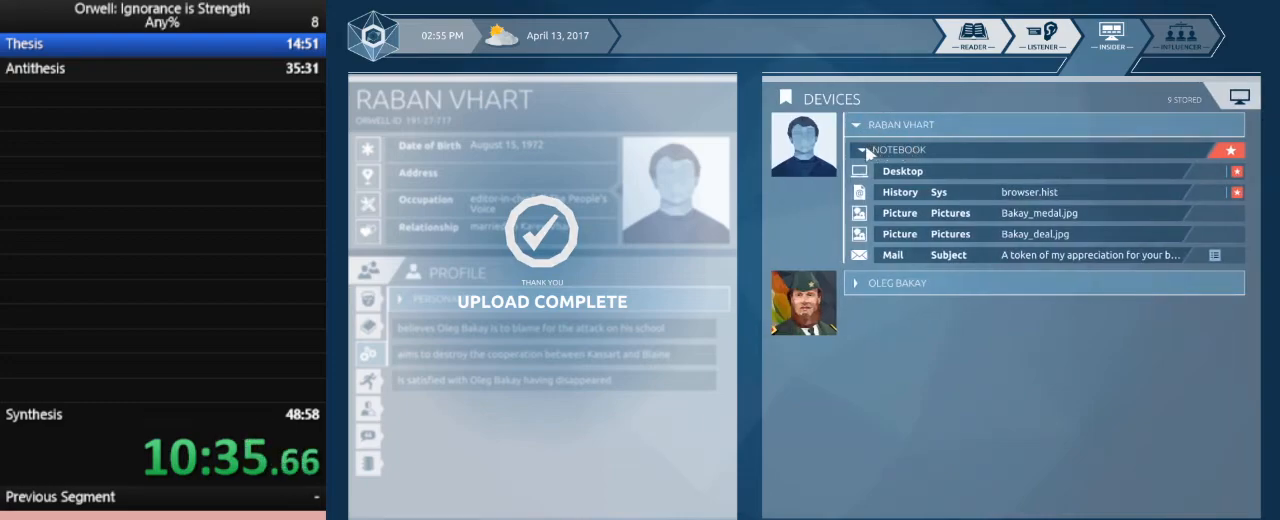
{"keys": [], "mouse": [], "events": []}
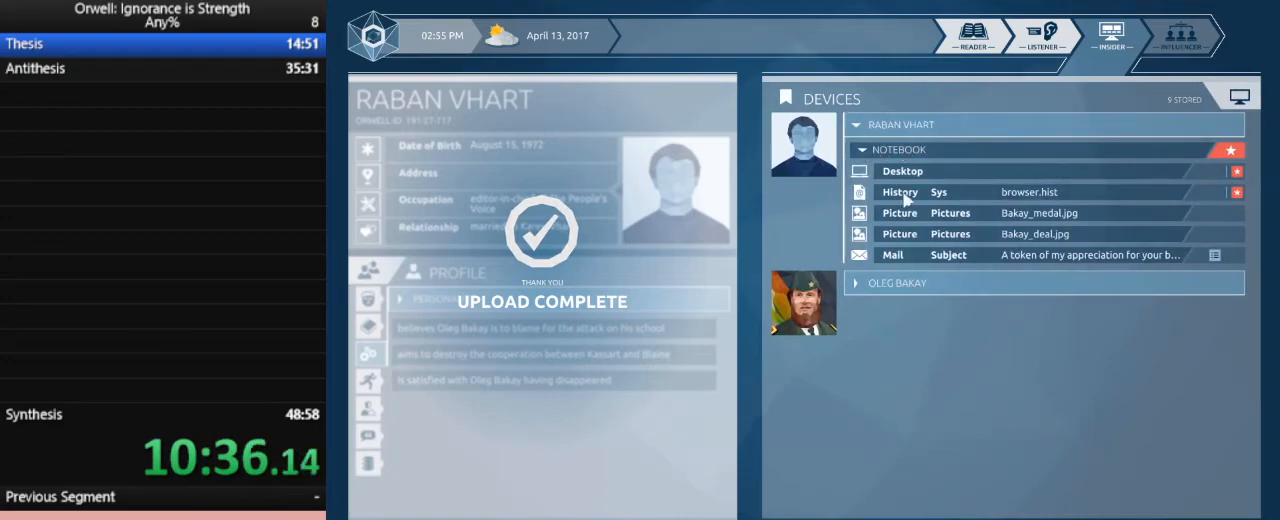
{"keys": [], "mouse": [], "events": []}
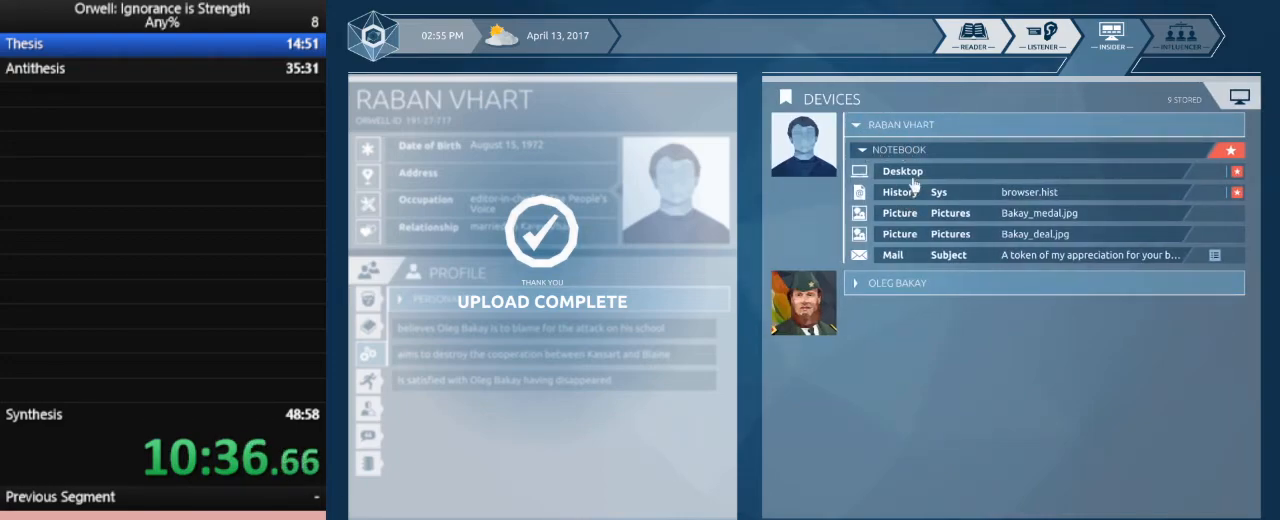
{"keys": [], "mouse": [], "events": []}
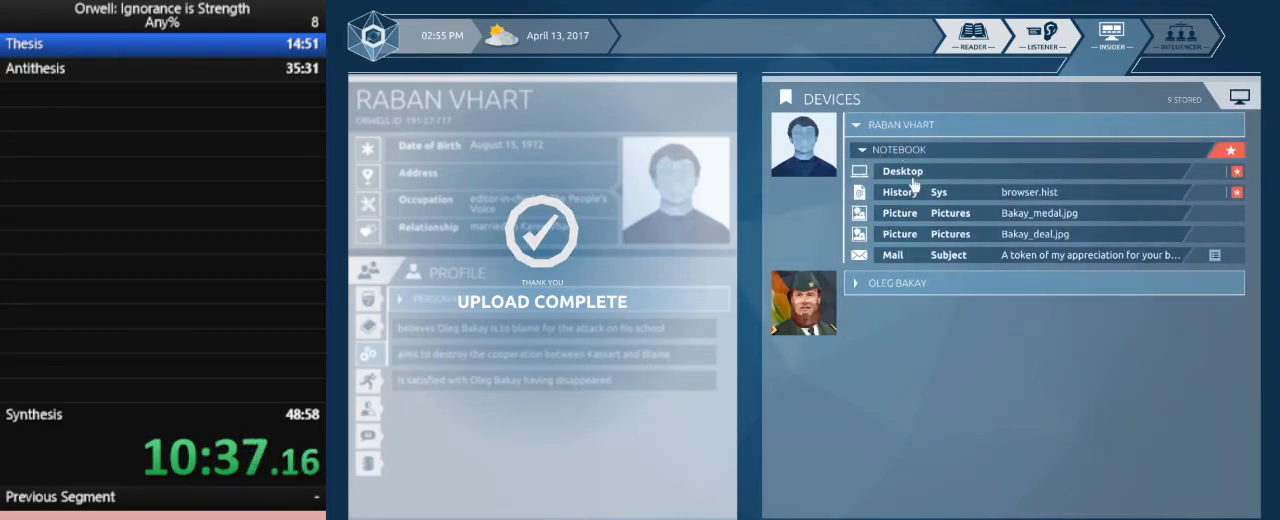
{"keys": [], "mouse": [], "events": []}
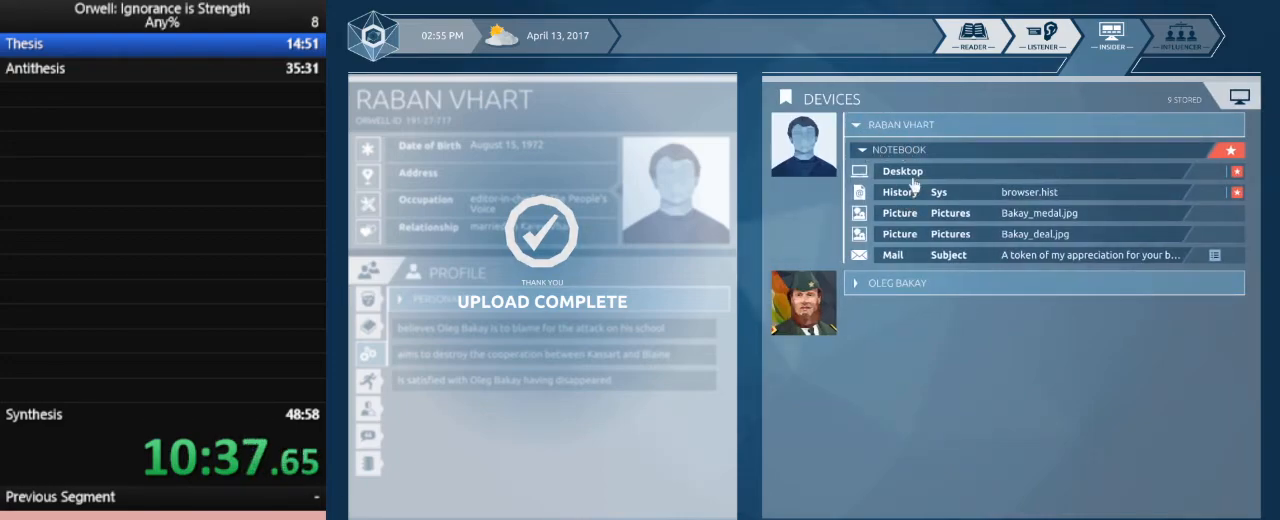
{"keys": [], "mouse": [], "events": []}
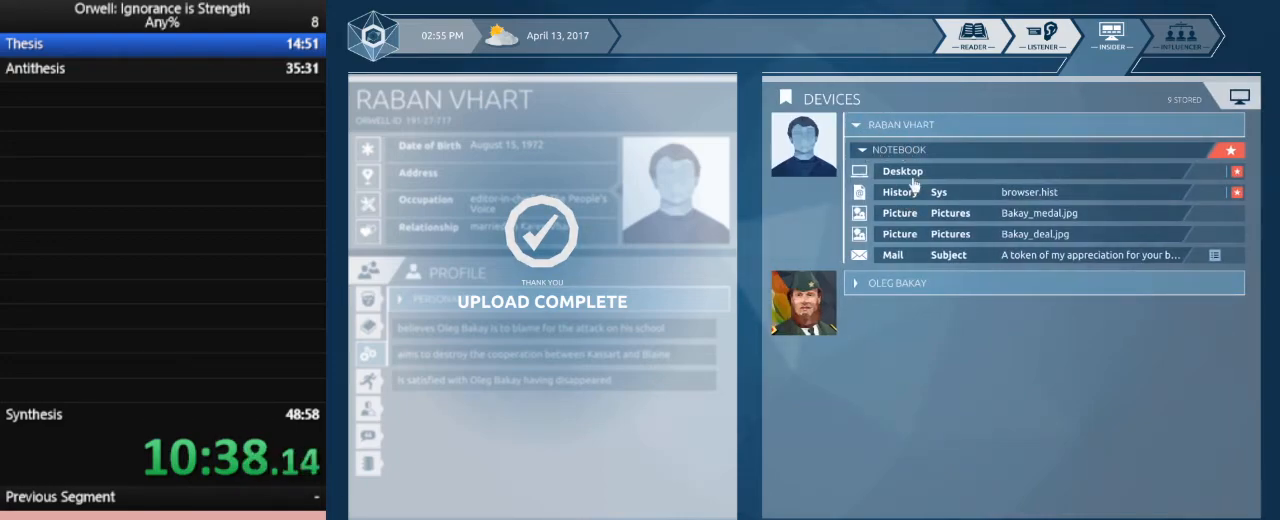
{"keys": [], "mouse": [], "events": [[133, "mouse_left", "down"], [283, "mouse_left", "up"]]}
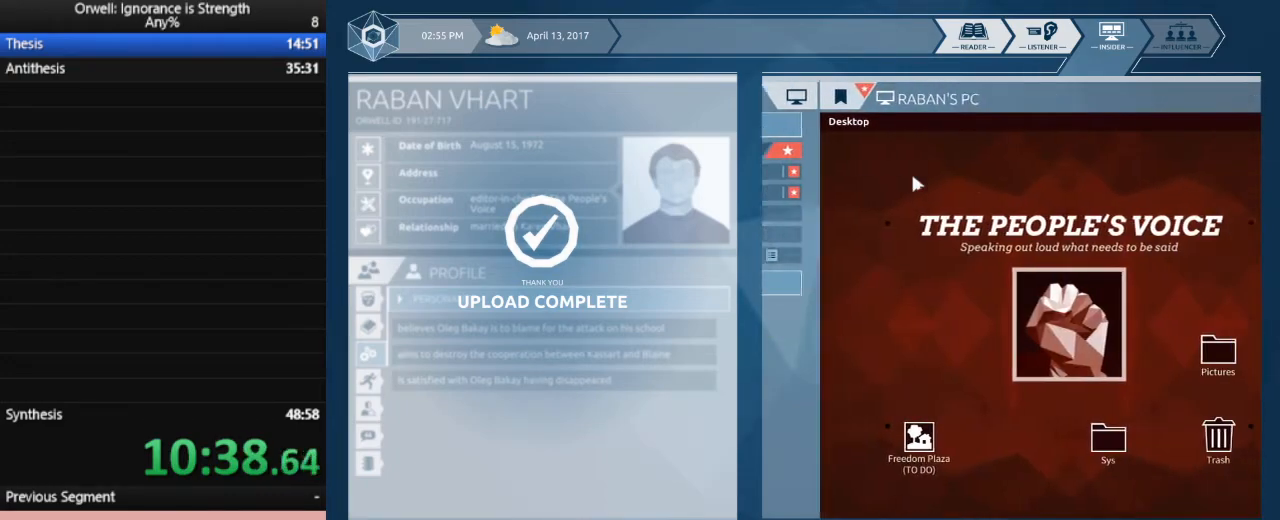
{"keys": [], "mouse": [], "events": []}
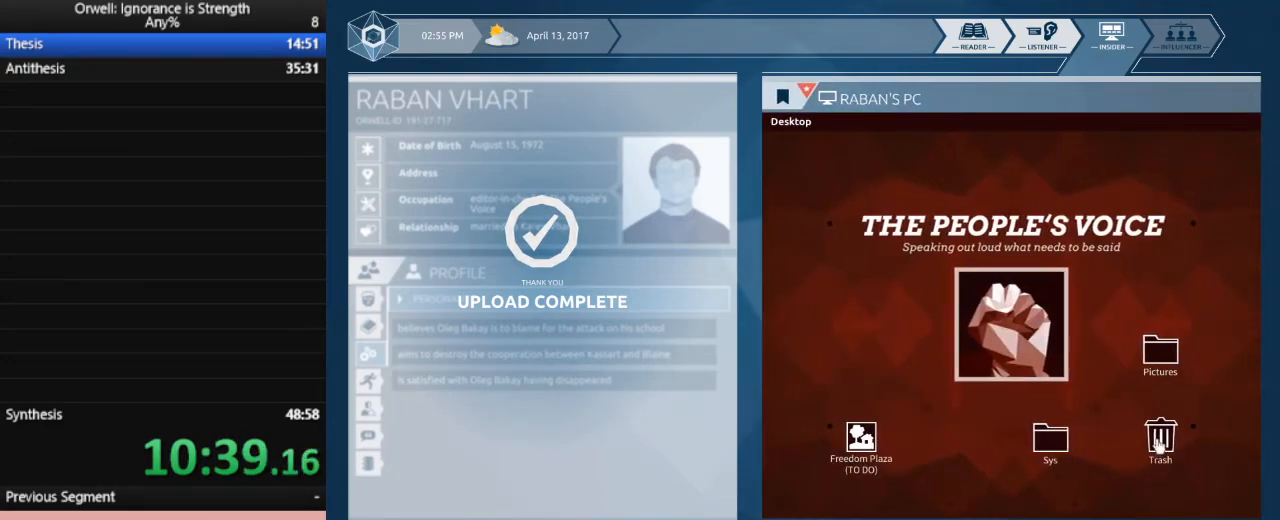
{"keys": [], "mouse": [], "events": [[167, "mouse_left", "down"], [267, "mouse_left", "up"]]}
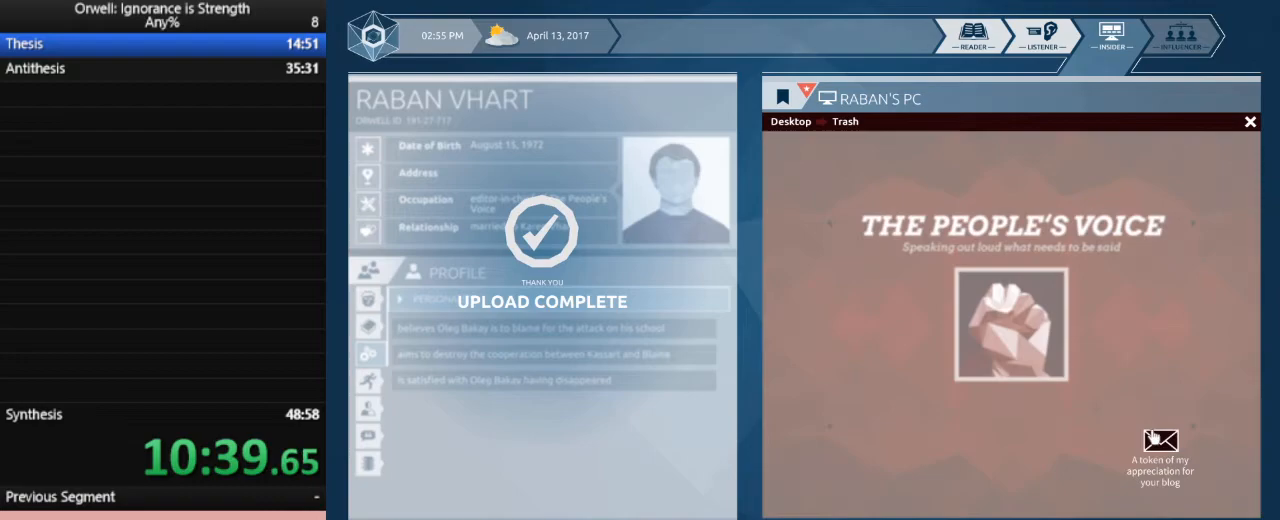
{"keys": [], "mouse": [], "events": []}
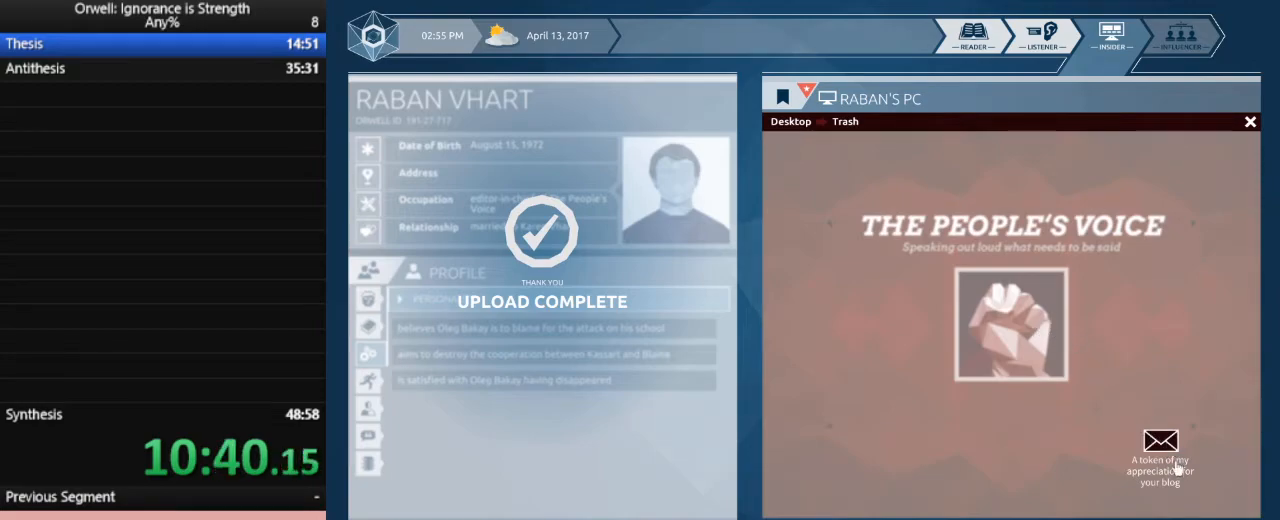
{"keys": [], "mouse": [], "events": [[100, "mouse_left", "down"], [200, "mouse_left", "up"]]}
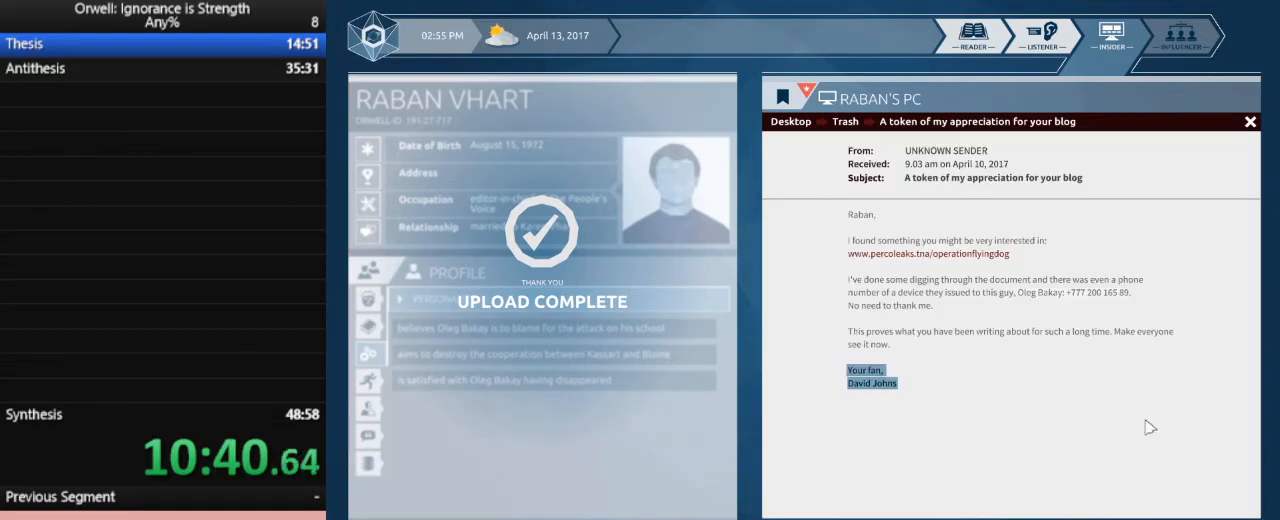
{"keys": [], "mouse": [], "events": []}
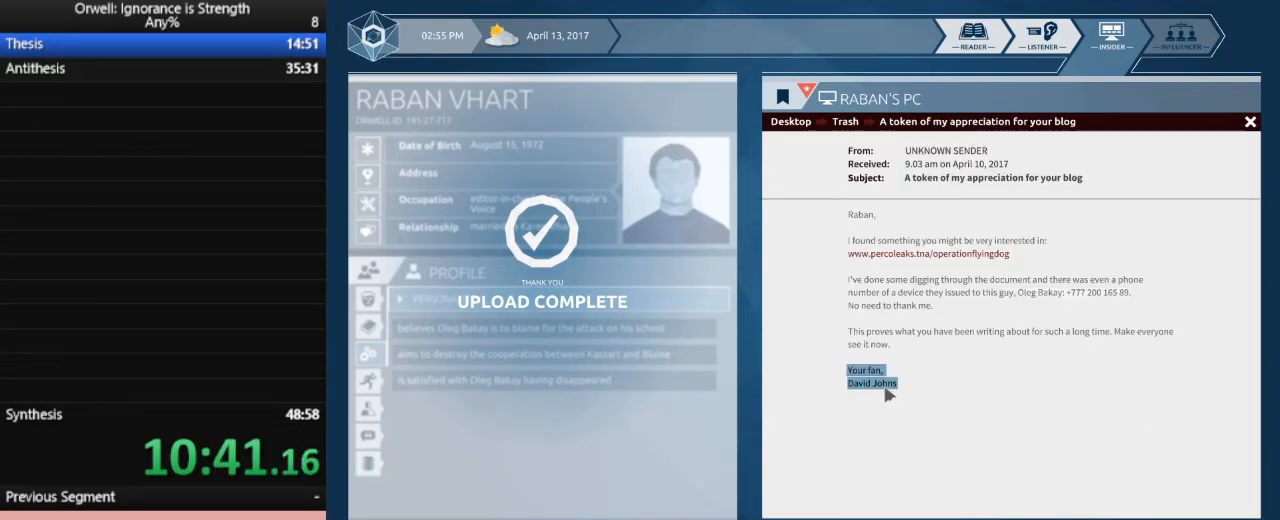
{"keys": [], "mouse": ["left"], "events": [[133, "mouse_left", "down"]]}